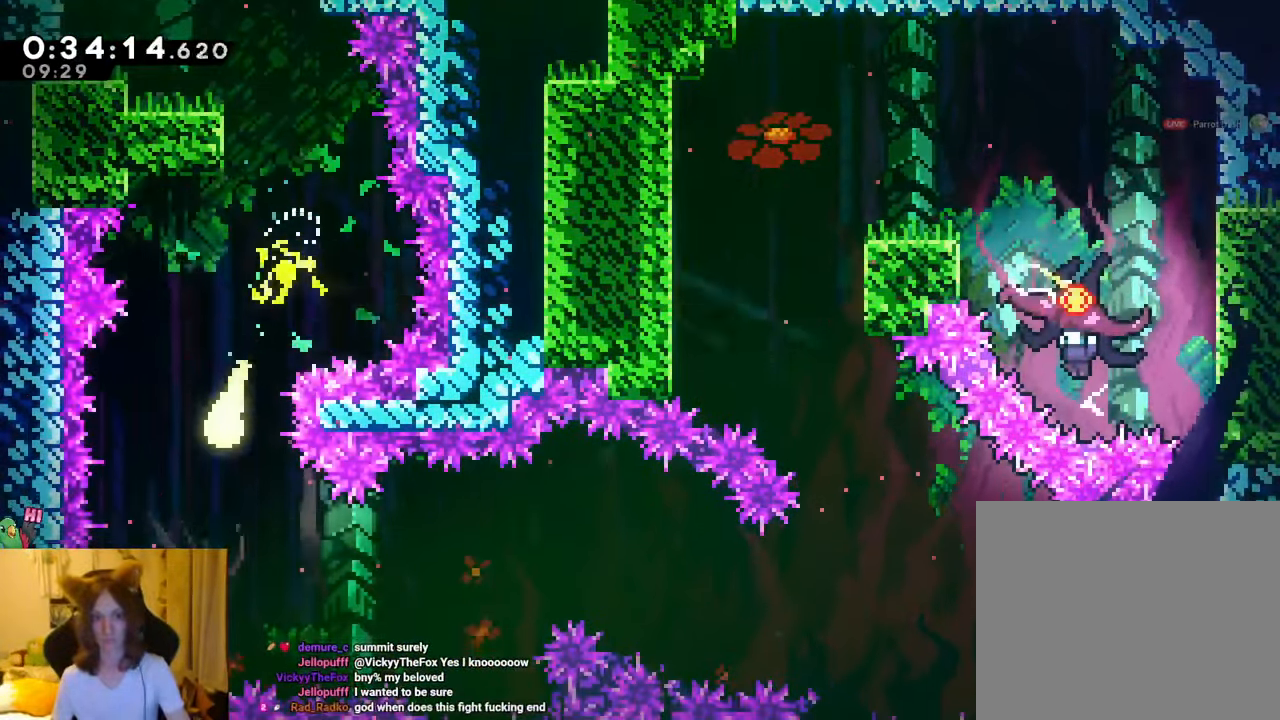
Gameplay with a controller (Nintendo layout); each line is a JSON object with the inputs held at the frame after it. "events" lists button and stick changes between this image and that frame as [ms after this image, input, new state], when the widget could be followed in between. Not read: DPAD_LEFT HOME L1 L3 R3.
{"buttons": [], "left_stick": "right", "right_stick": "center", "events": [[101, "left_stick", "right"]]}
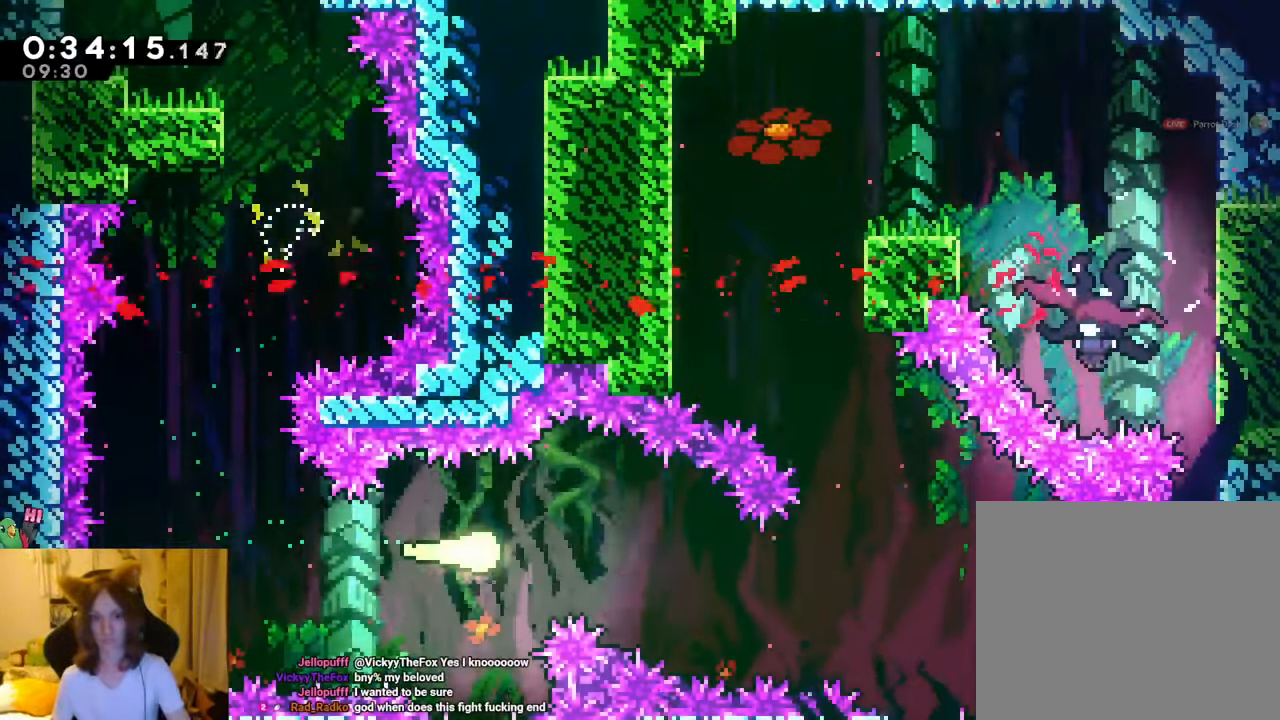
{"buttons": [], "left_stick": "up-left", "right_stick": "center", "events": [[434, "left_stick", "up"], [500, "left_stick", "up-left"]]}
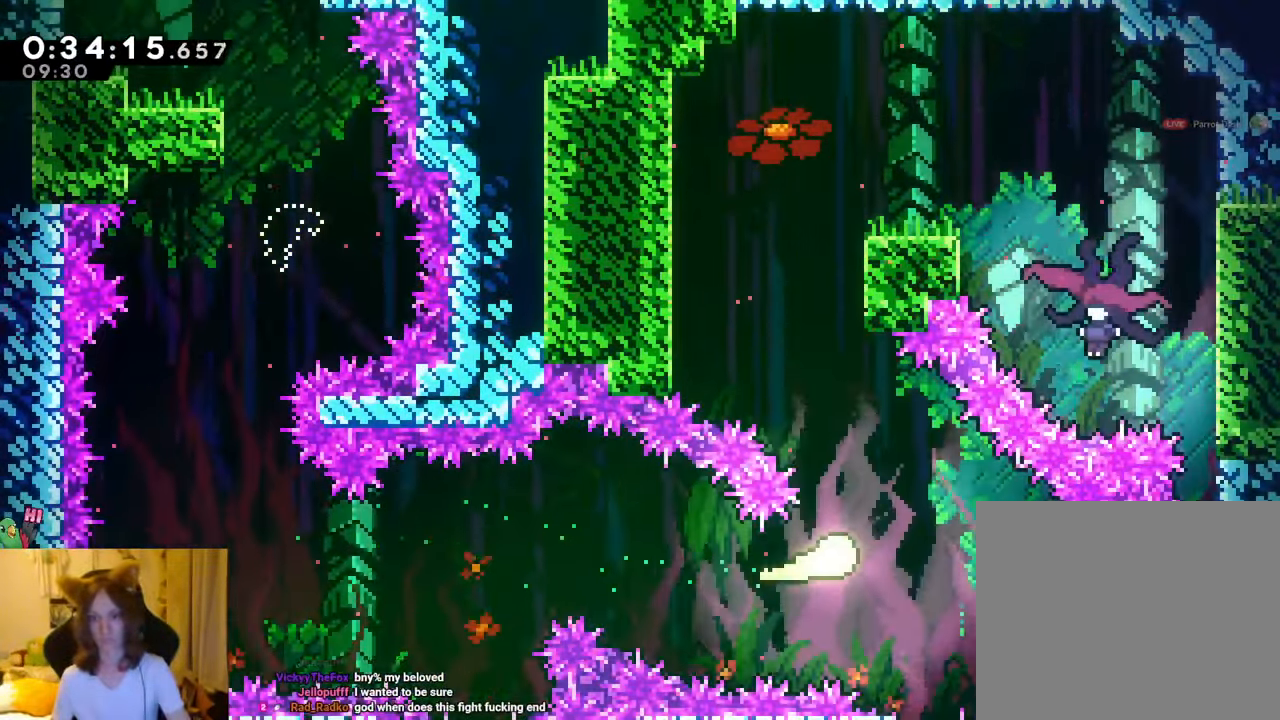
{"buttons": [], "left_stick": "up-right", "right_stick": "center", "events": [[368, "left_stick", "up"], [484, "left_stick", "up-right"]]}
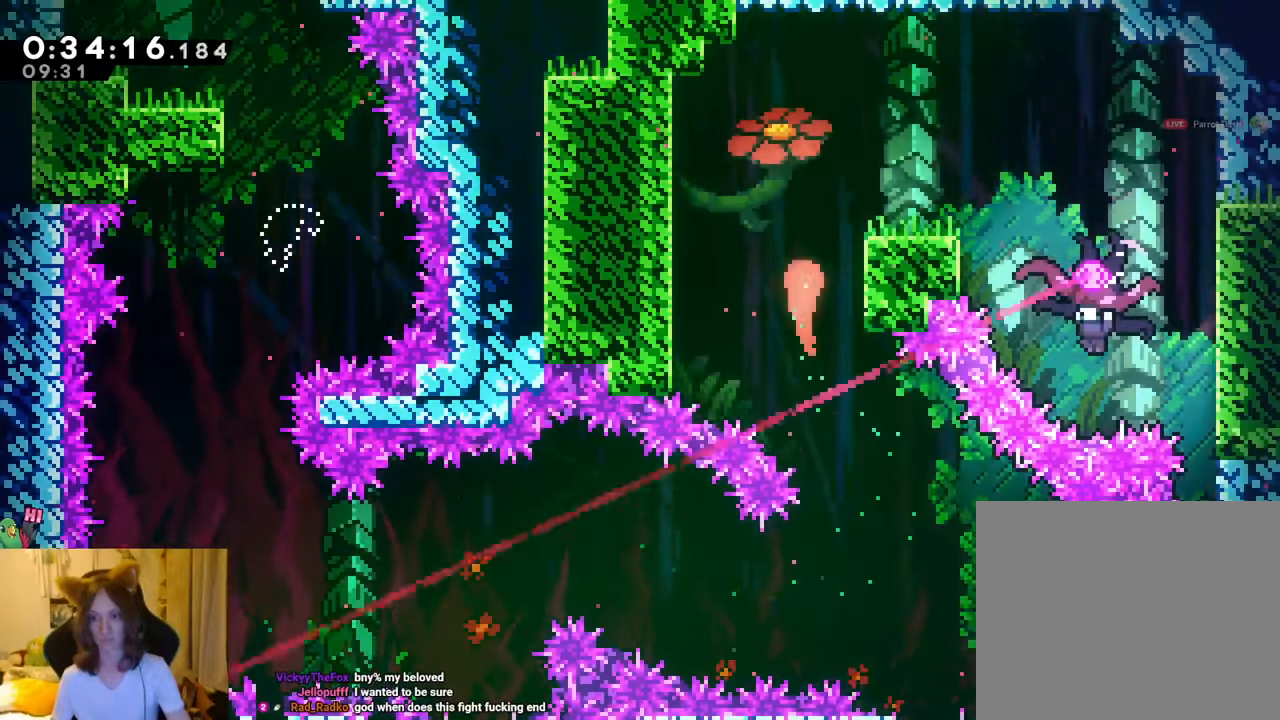
{"buttons": [], "left_stick": "down-right", "right_stick": "center", "events": [[234, "left_stick", "down-right"], [350, "Y", "down"], [417, "Y", "up"]]}
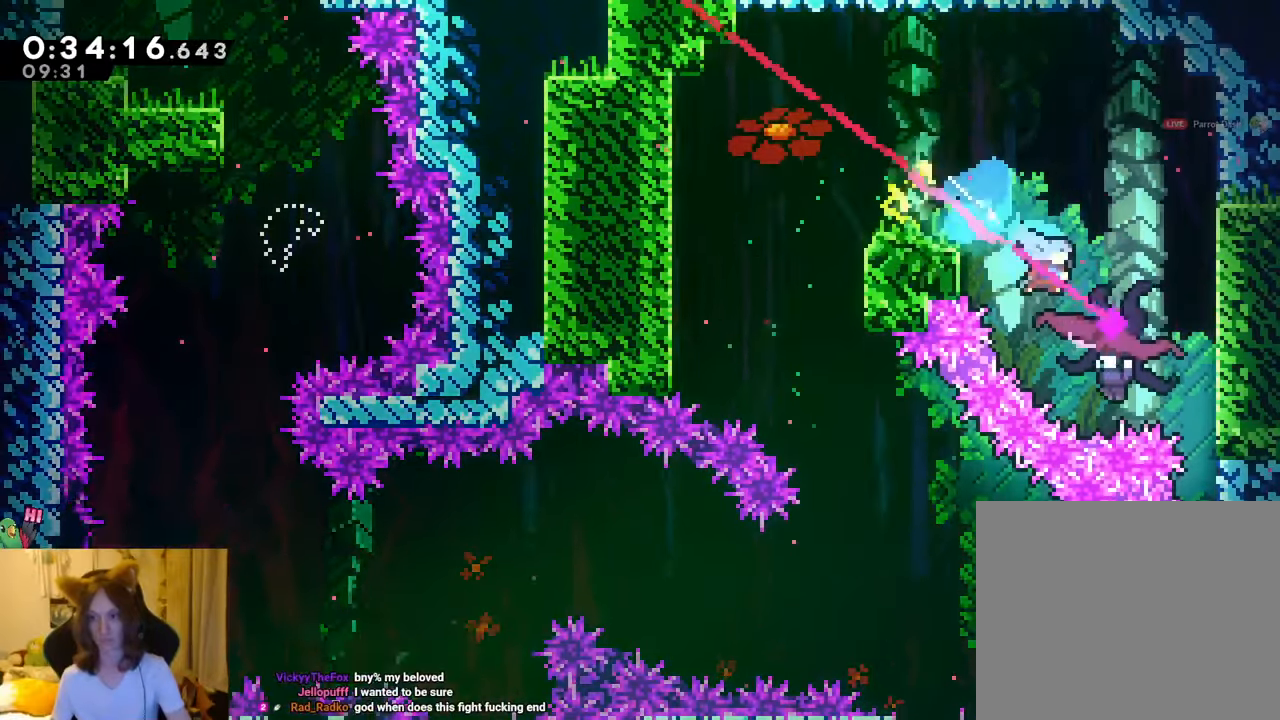
{"buttons": [], "left_stick": "down", "right_stick": "center", "events": [[34, "left_stick", "down"], [234, "left_stick", "right"], [317, "left_stick", "center"], [418, "left_stick", "down"]]}
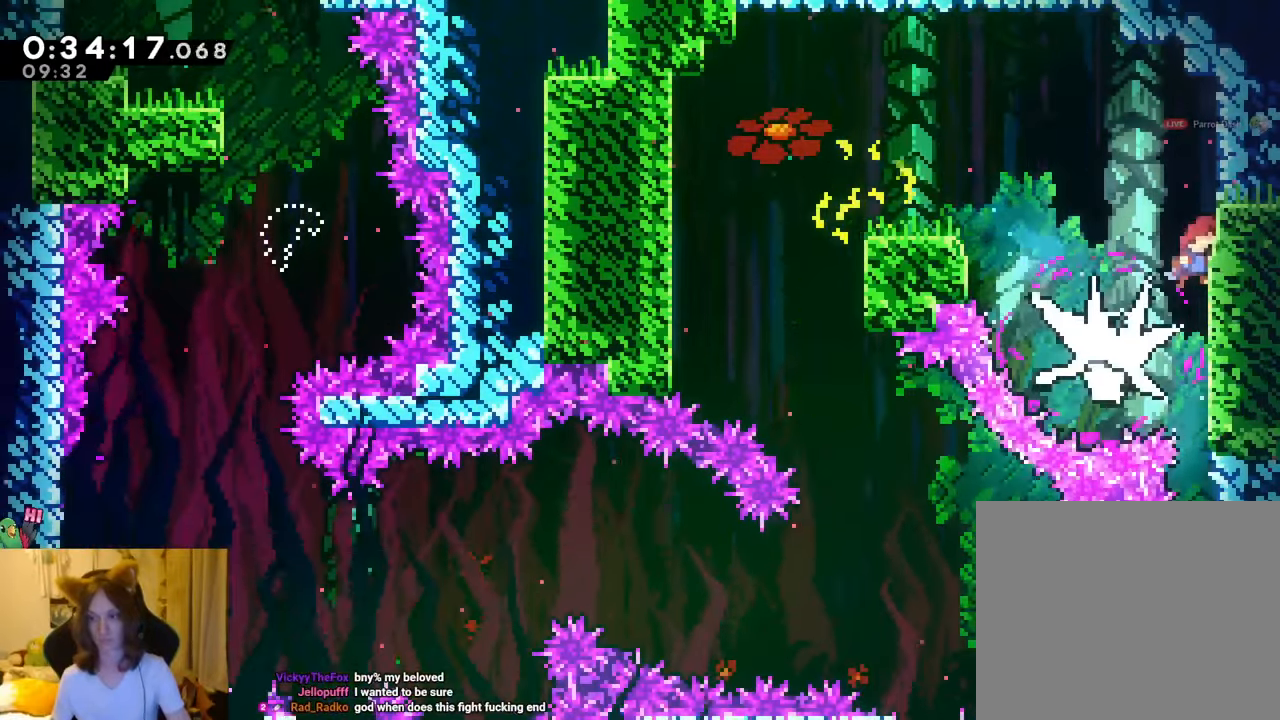
{"buttons": [], "left_stick": "down", "right_stick": "center", "events": []}